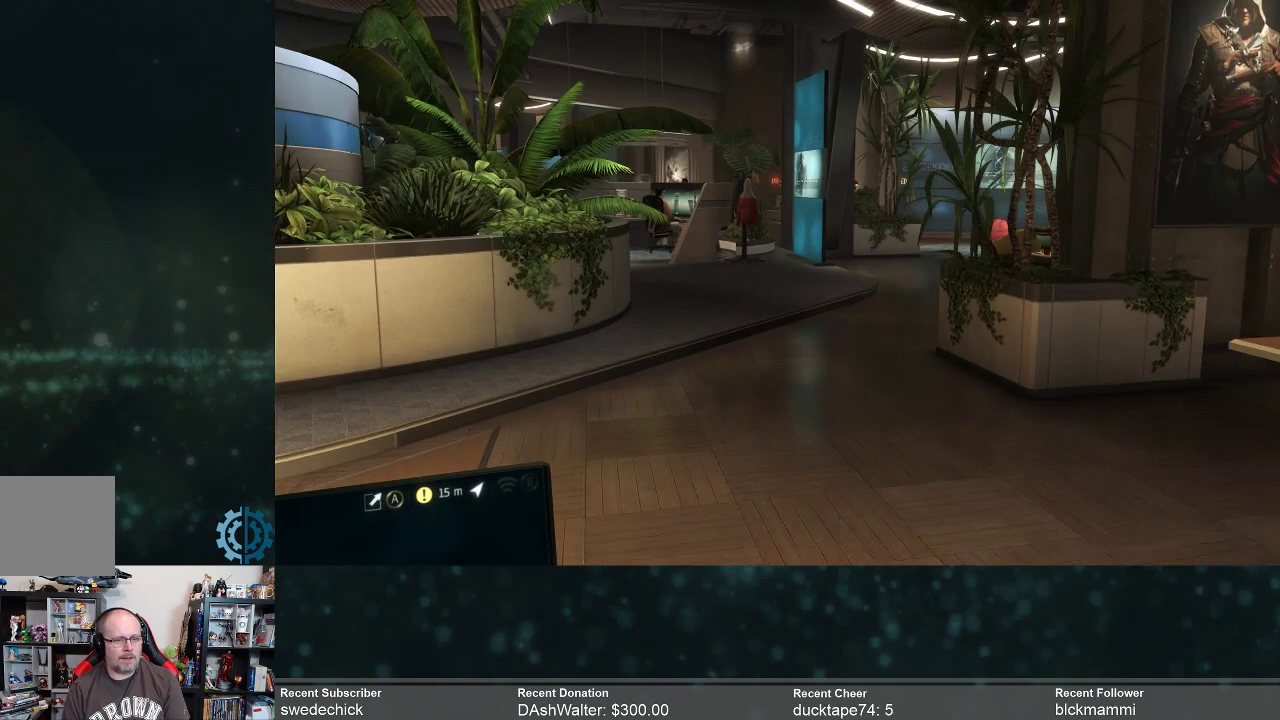
Gameplay with a controller (Xbox layout); each line is a JSON object with the inputs held at the frame after it. "events" lists button and stick changes between this image and that frame as [ms after this image, input, new state], when the widget could be followed in between. Not read: Z.
{"buttons": ["R2"], "left_stick": "up", "right_stick": "center", "events": []}
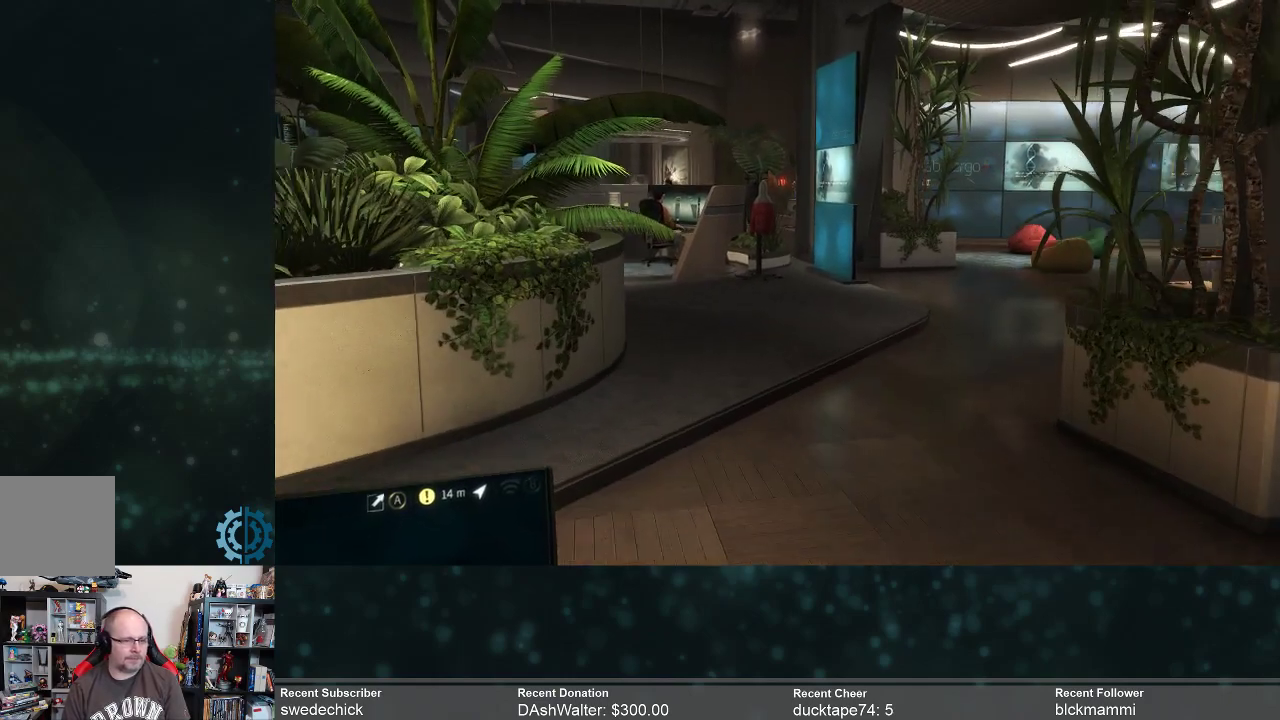
{"buttons": ["R2"], "left_stick": "up", "right_stick": "center", "events": []}
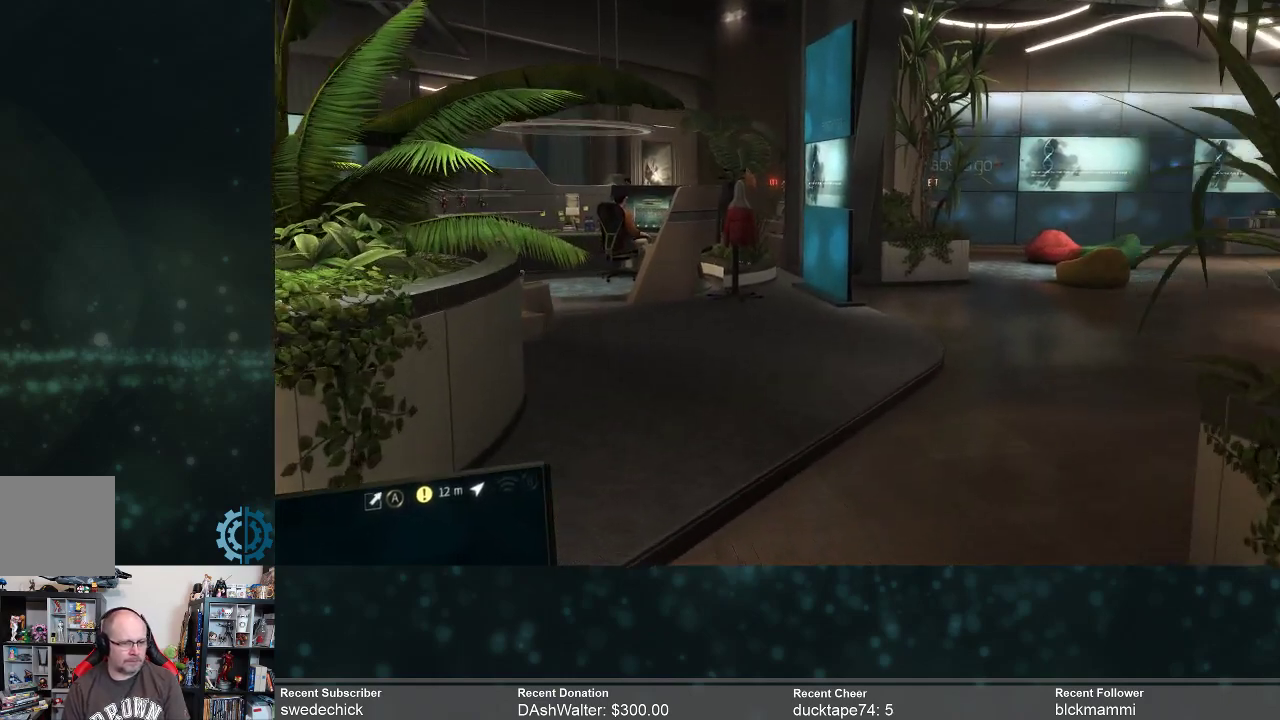
{"buttons": ["R2"], "left_stick": "up", "right_stick": "center", "events": [[367, "right_stick", "right"], [467, "right_stick", "center"]]}
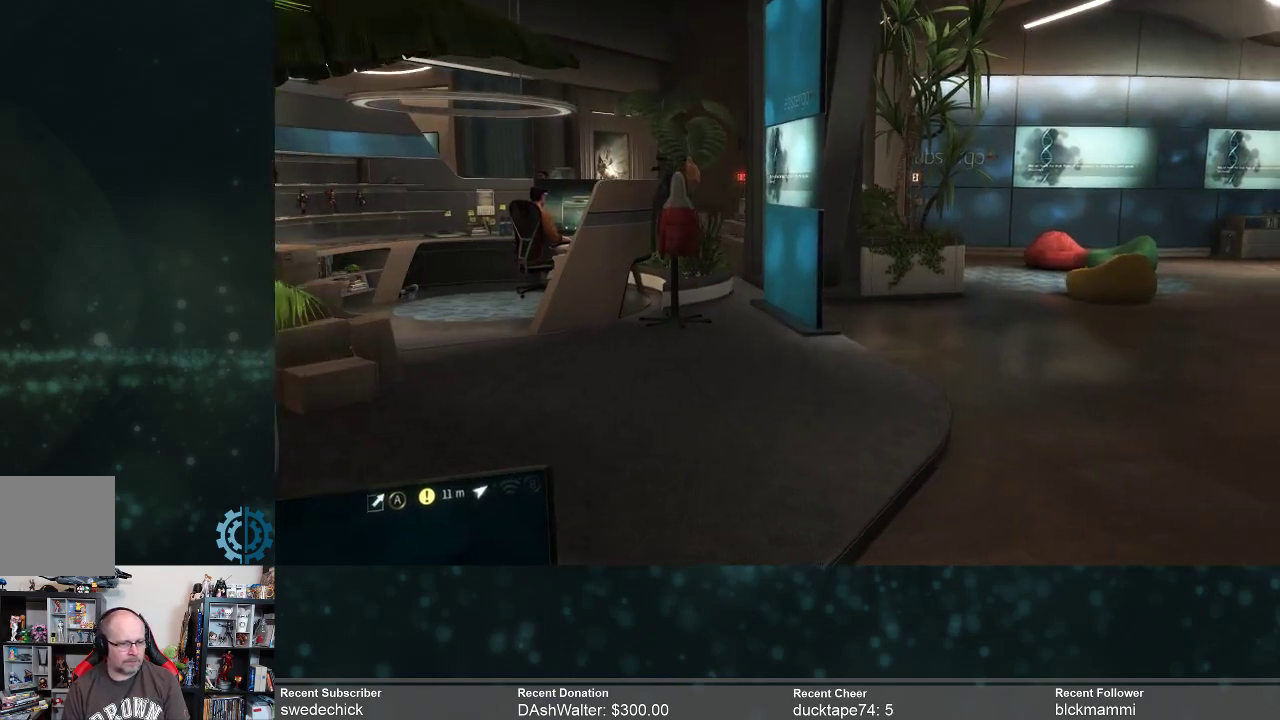
{"buttons": ["R2"], "left_stick": "up", "right_stick": "center", "events": []}
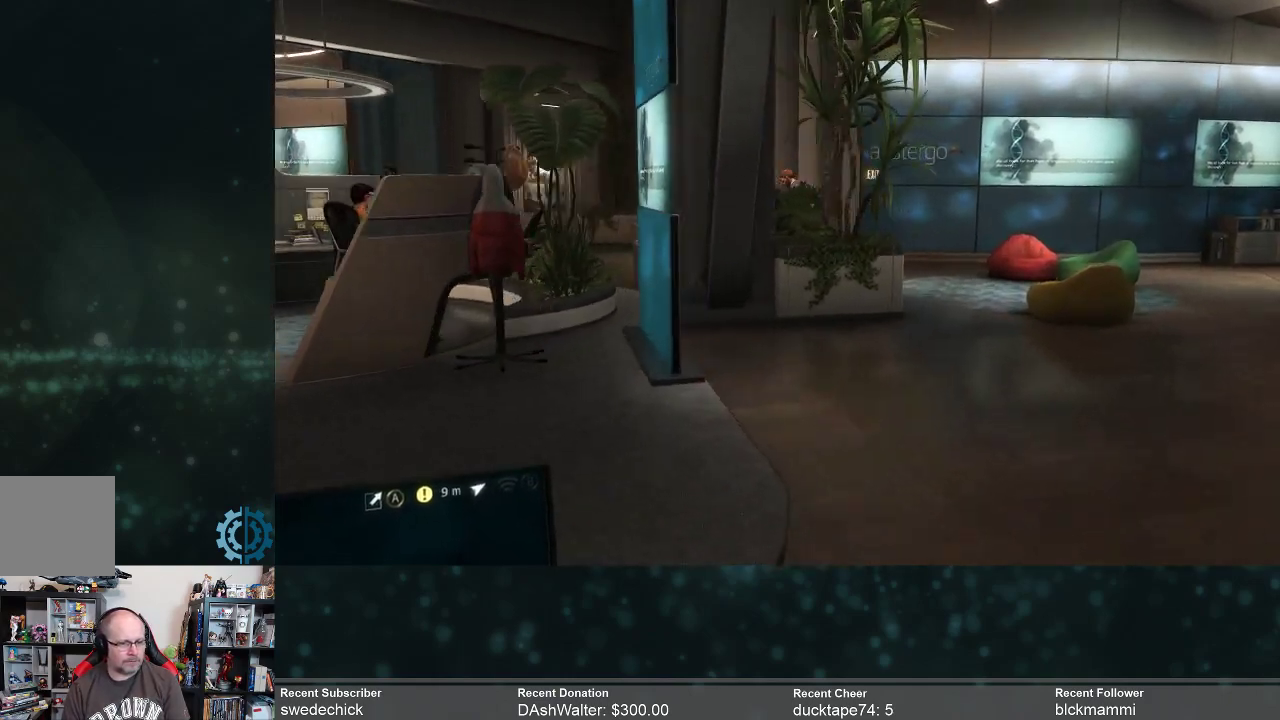
{"buttons": ["R2"], "left_stick": "up", "right_stick": "center", "events": [[233, "right_stick", "right"], [467, "right_stick", "center"]]}
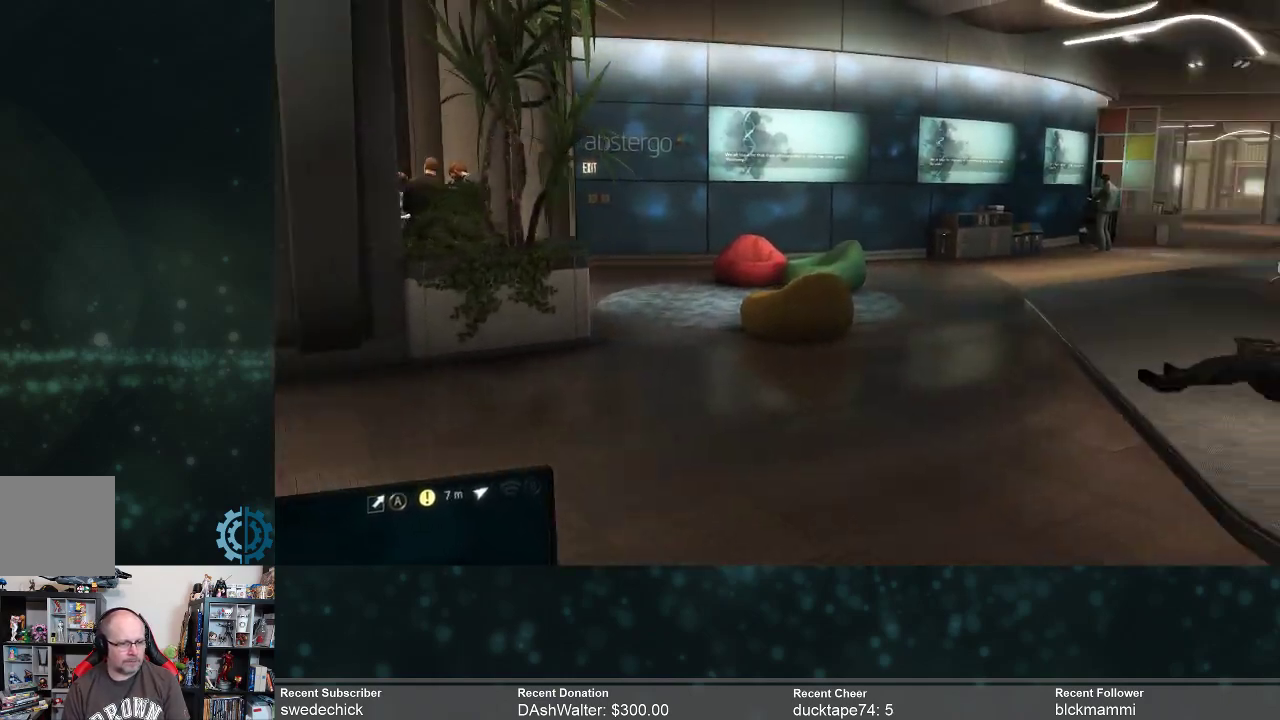
{"buttons": ["R2"], "left_stick": "up", "right_stick": "center", "events": [[200, "right_stick", "right"], [400, "right_stick", "center"]]}
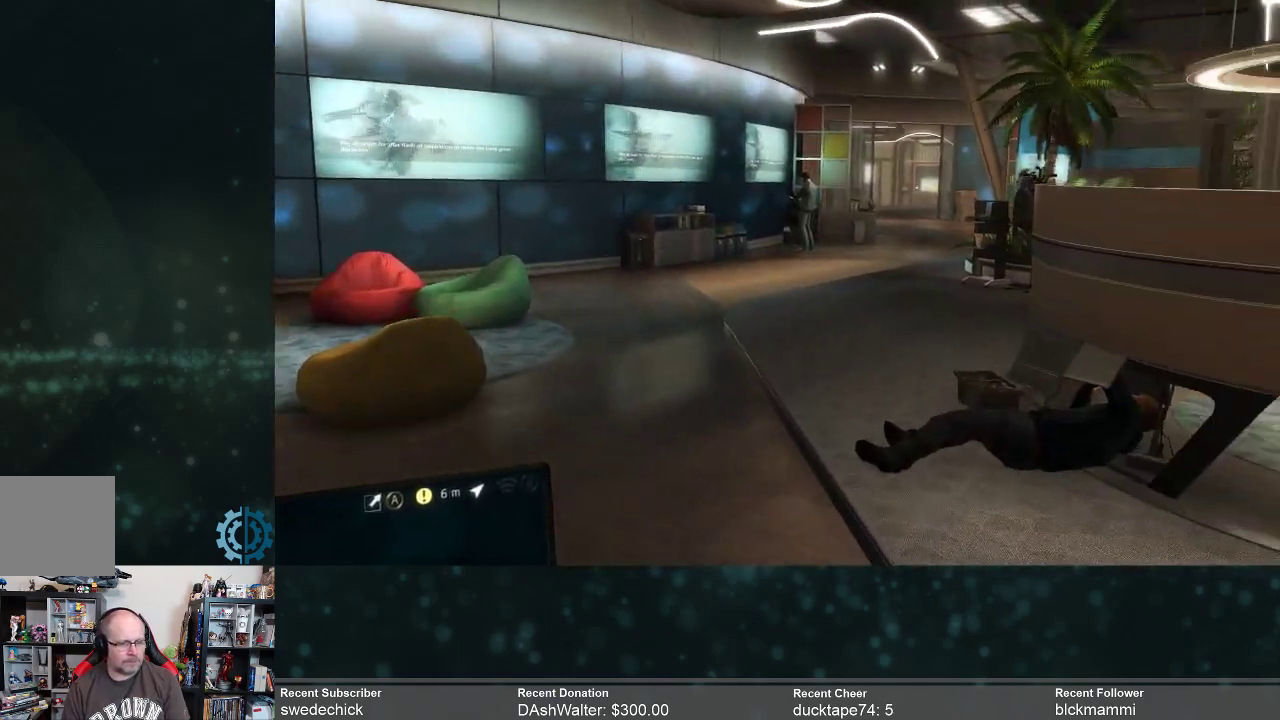
{"buttons": ["R2"], "left_stick": "up", "right_stick": "center", "events": []}
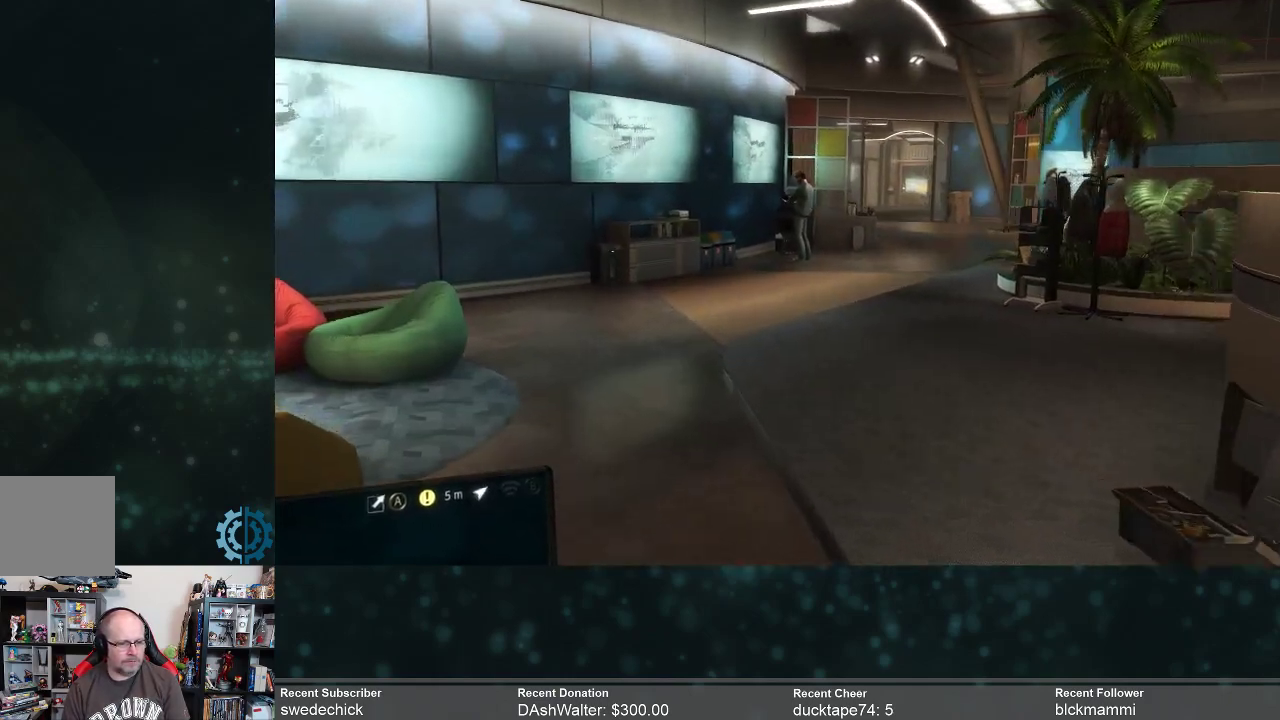
{"buttons": ["R2"], "left_stick": "up", "right_stick": "right", "events": [[433, "right_stick", "right"]]}
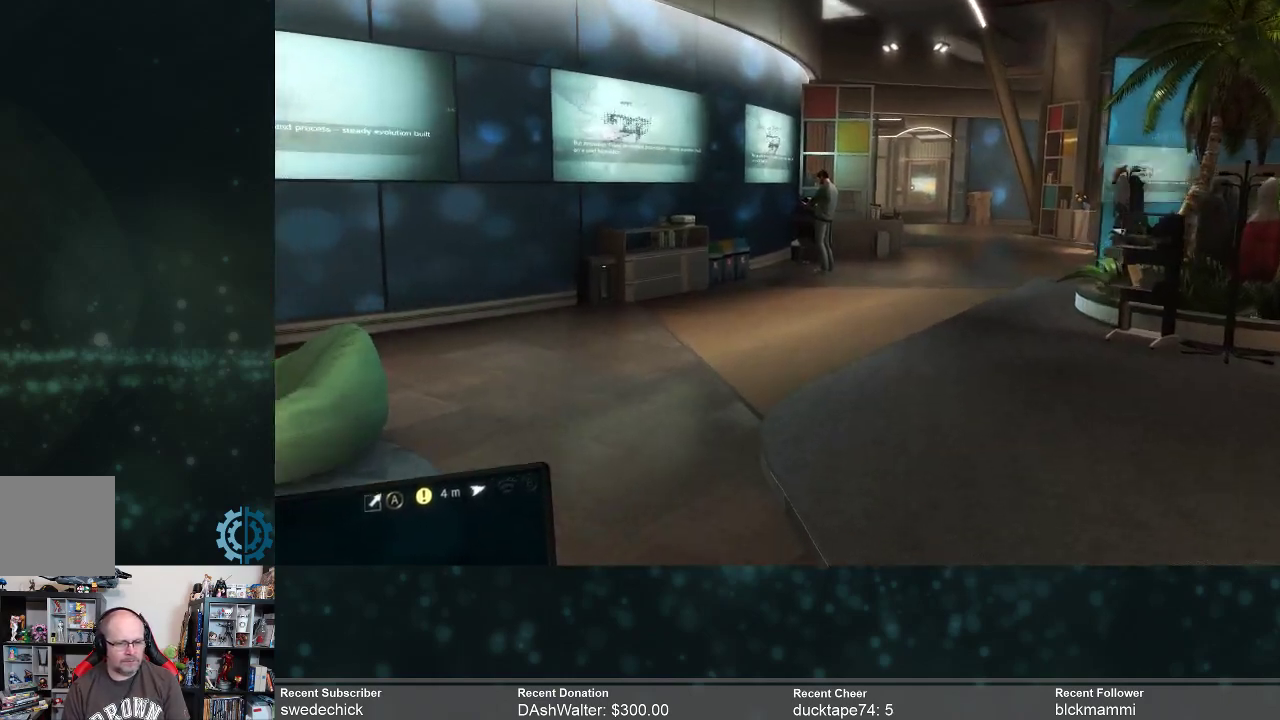
{"buttons": ["R2"], "left_stick": "up", "right_stick": "center", "events": [[133, "right_stick", "center"]]}
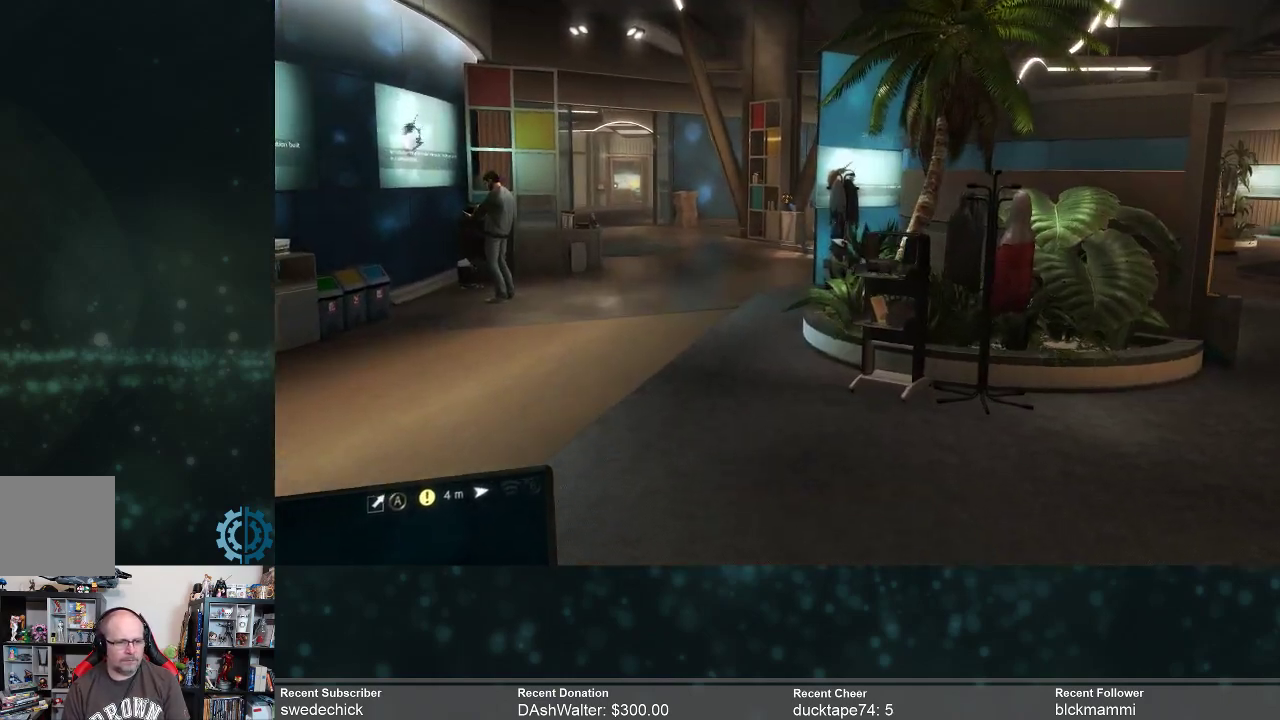
{"buttons": ["R2"], "left_stick": "up", "right_stick": "center", "events": []}
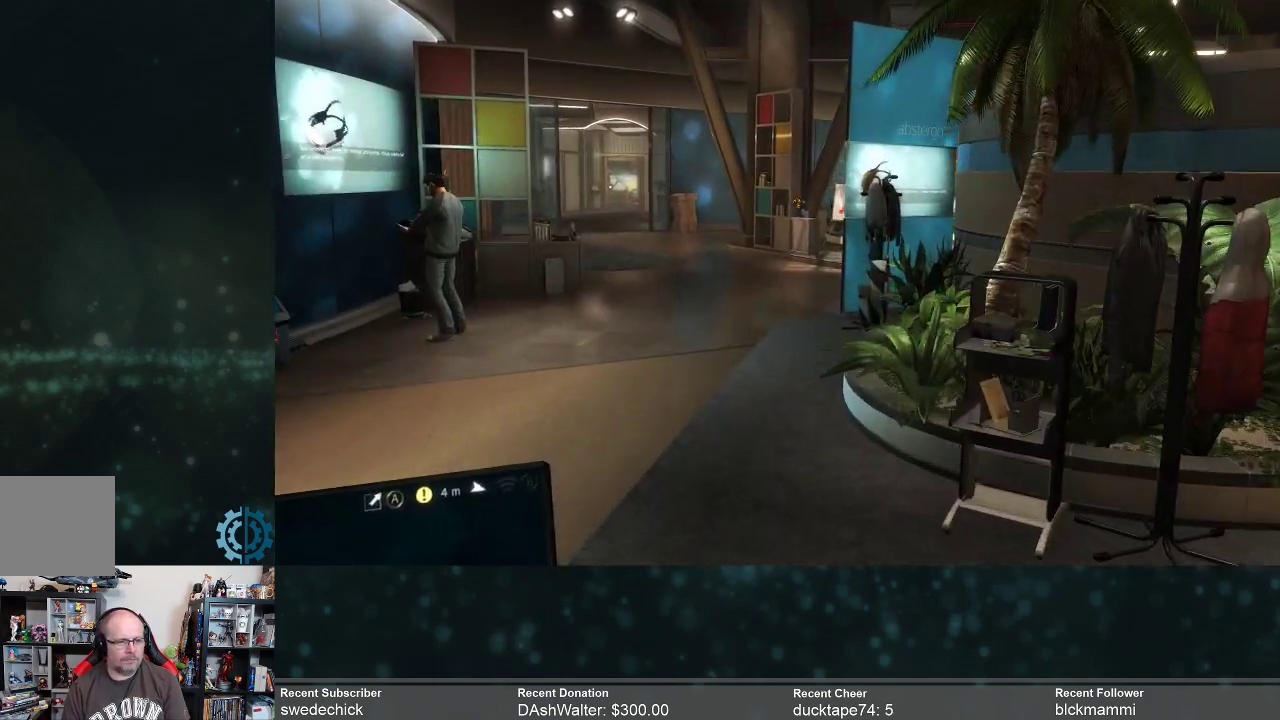
{"buttons": ["R2"], "left_stick": "up", "right_stick": "center", "events": []}
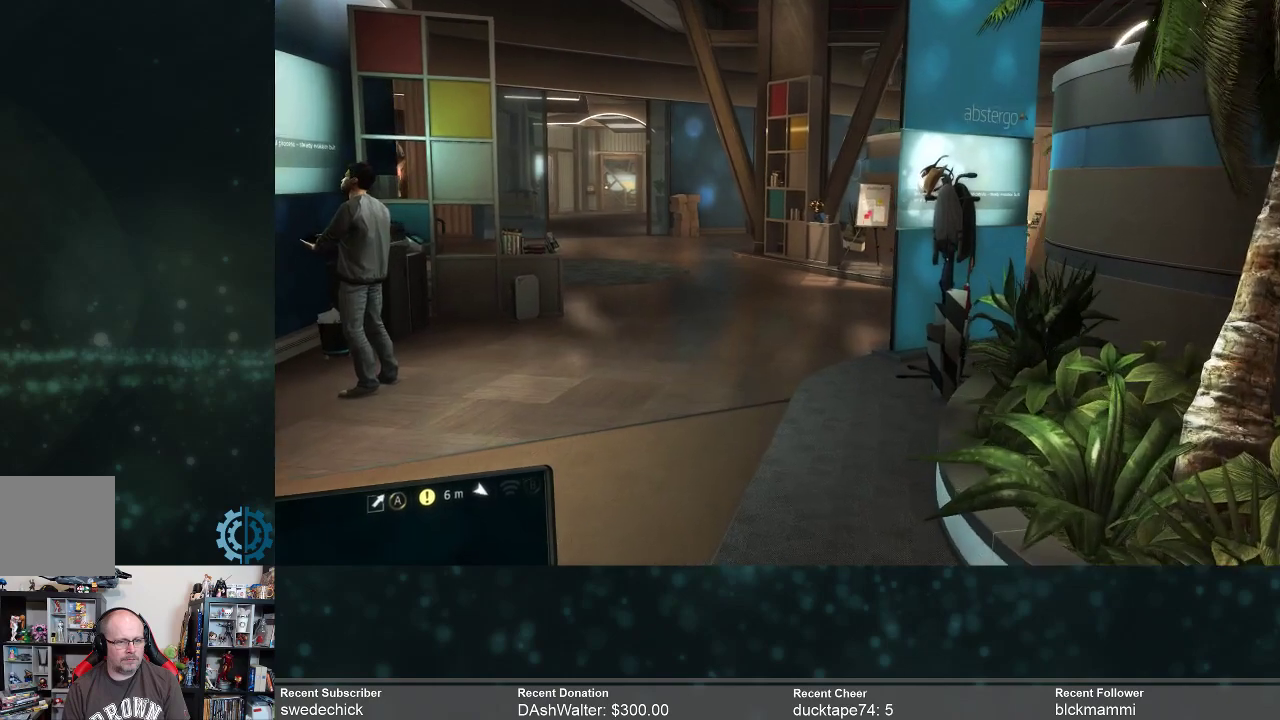
{"buttons": ["R2"], "left_stick": "up", "right_stick": "center", "events": []}
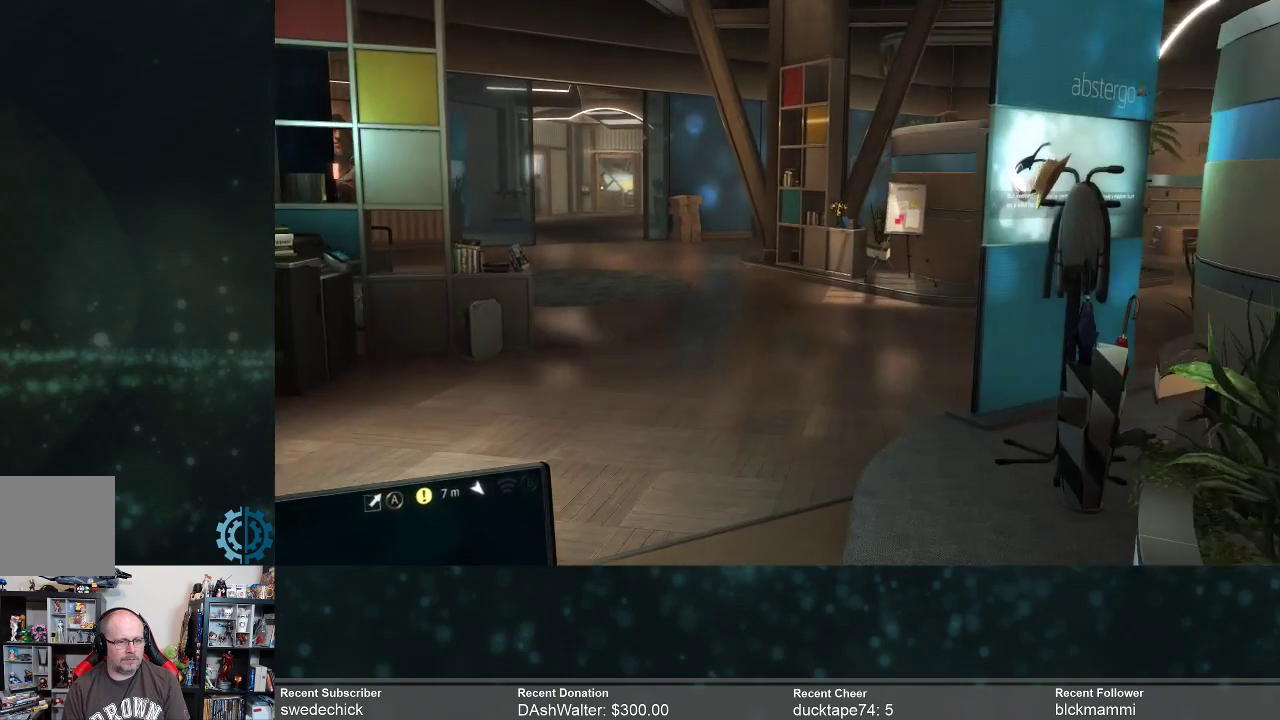
{"buttons": ["R2"], "left_stick": "up", "right_stick": "left", "events": [[500, "right_stick", "left"]]}
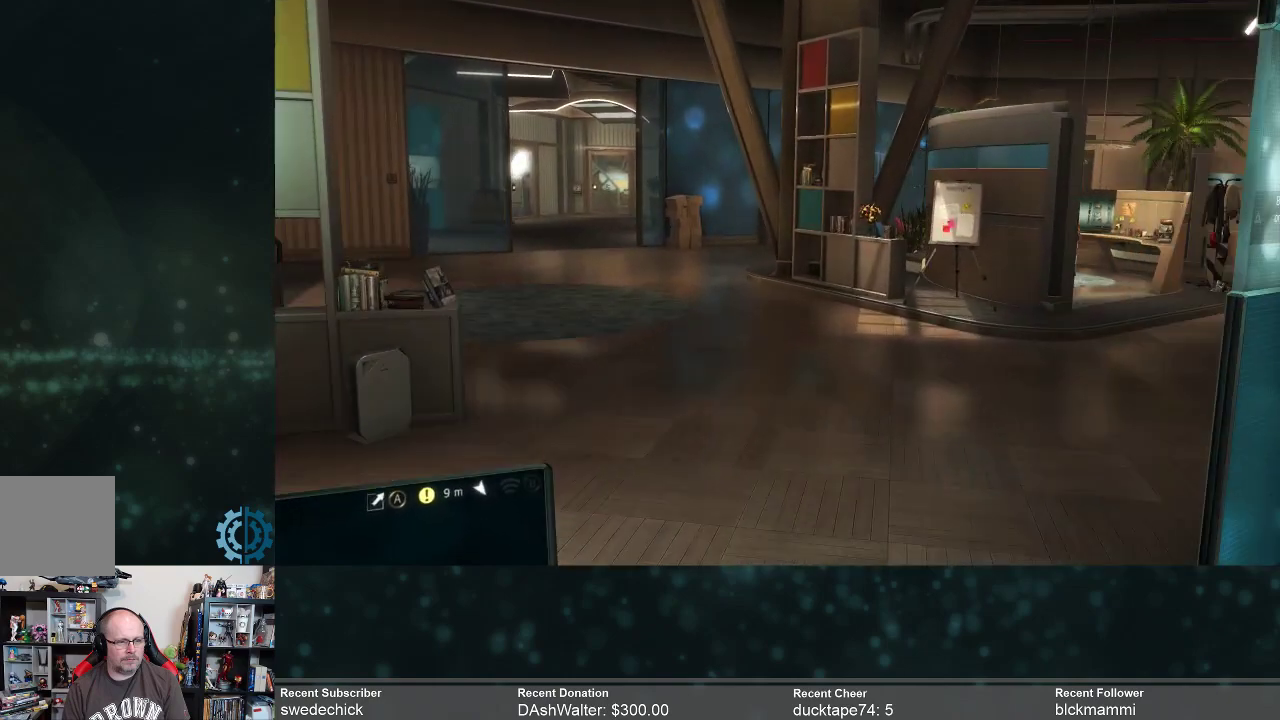
{"buttons": ["R2"], "left_stick": "up-right", "right_stick": "center", "events": [[200, "right_stick", "center"], [467, "left_stick", "up-right"]]}
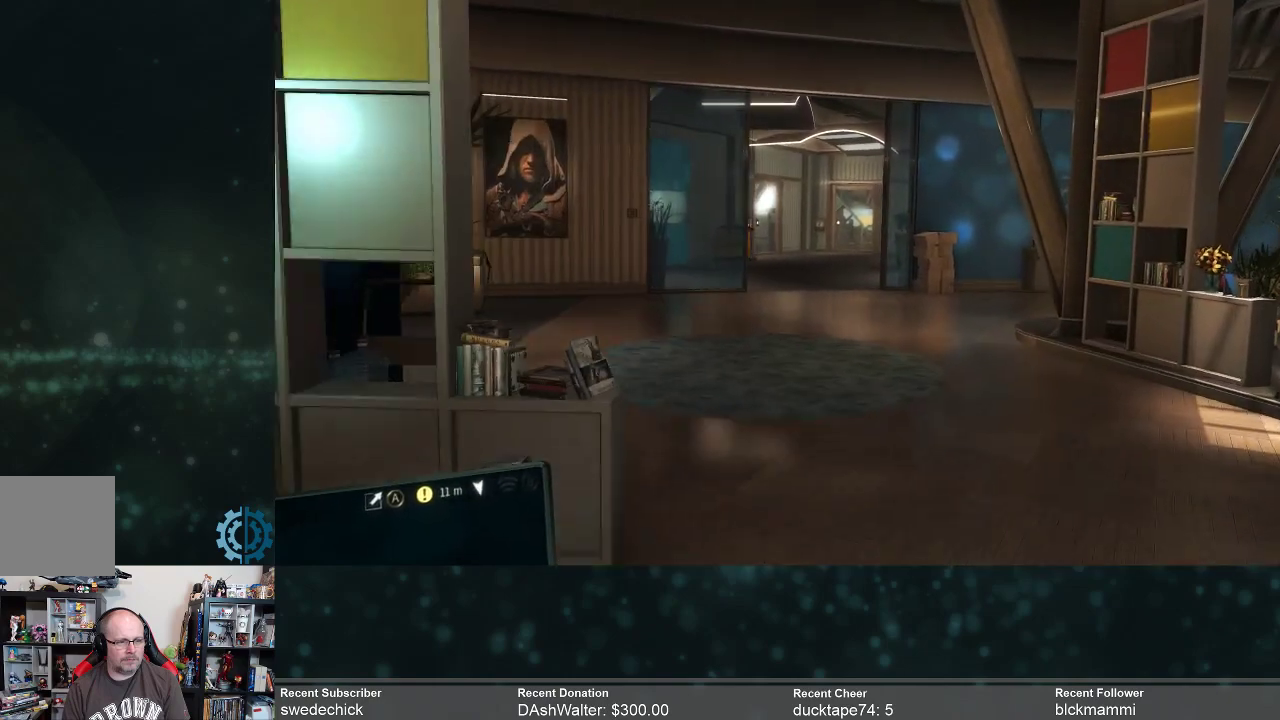
{"buttons": ["R2"], "left_stick": "up-right", "right_stick": "left", "events": [[400, "right_stick", "left"]]}
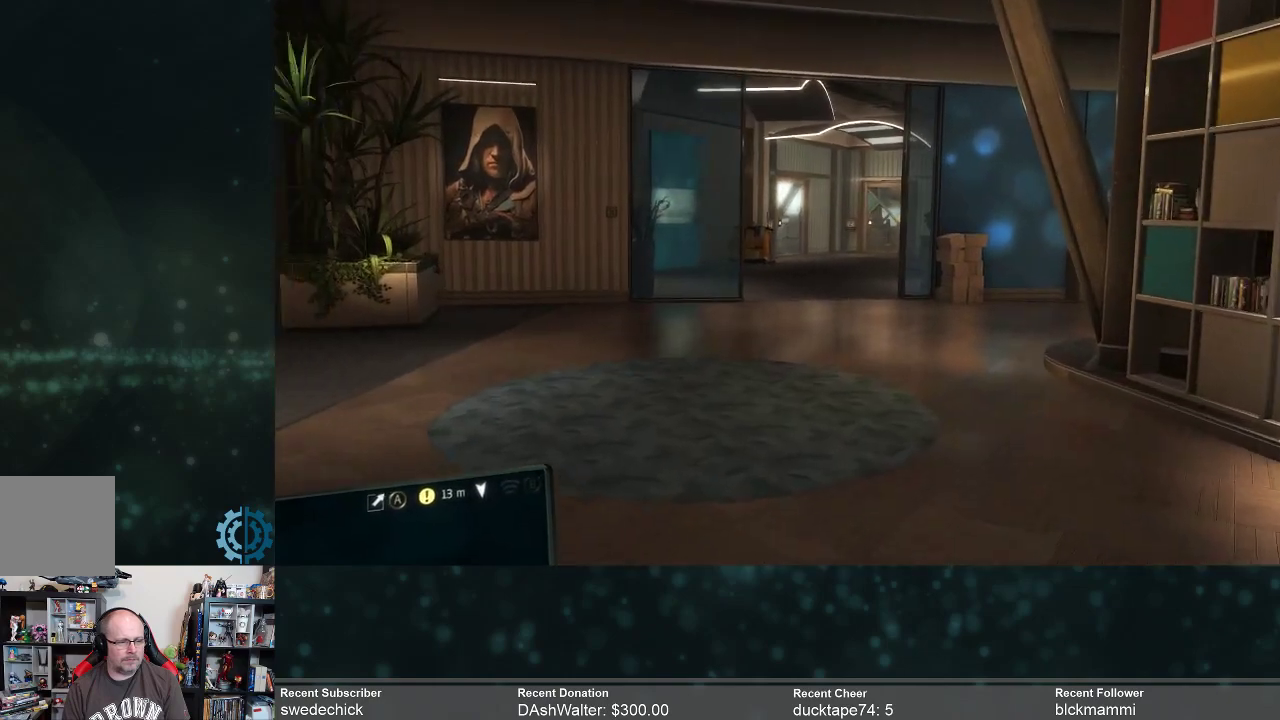
{"buttons": ["R2"], "left_stick": "up-right", "right_stick": "left", "events": [[100, "right_stick", "center"], [300, "right_stick", "left"]]}
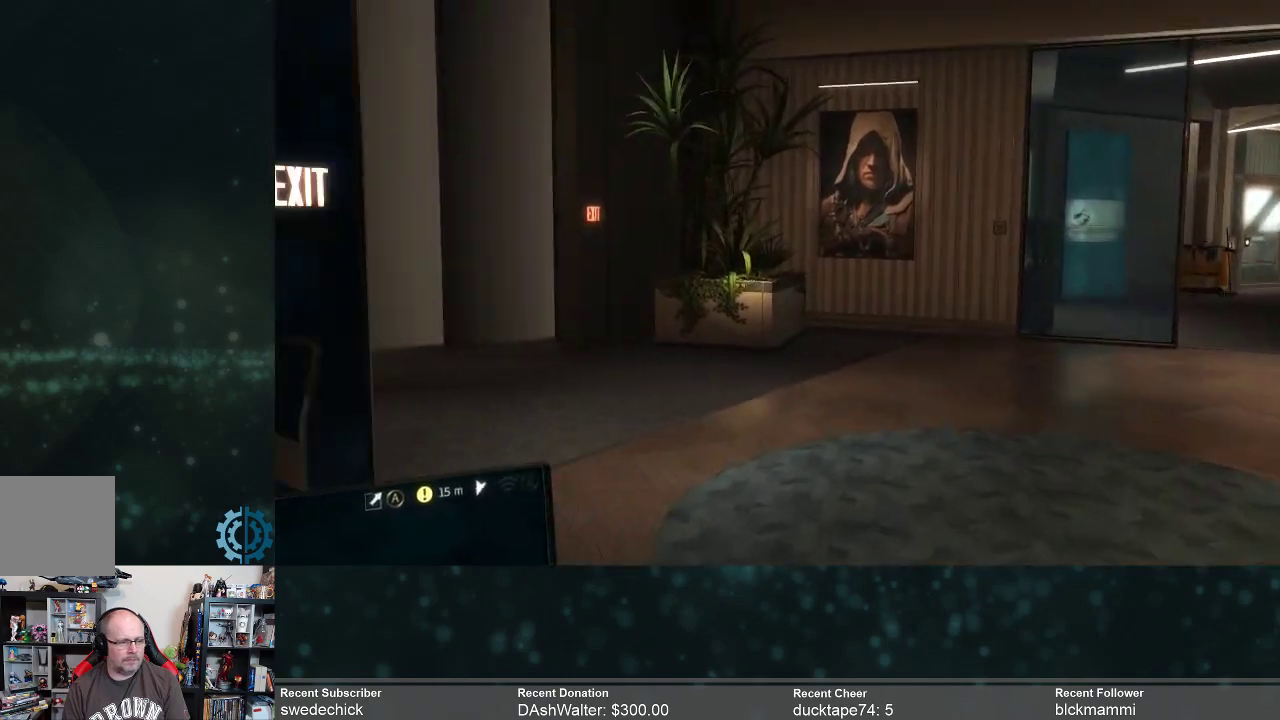
{"buttons": ["R2"], "left_stick": "up-right", "right_stick": "left", "events": [[100, "right_stick", "center"], [300, "right_stick", "left"]]}
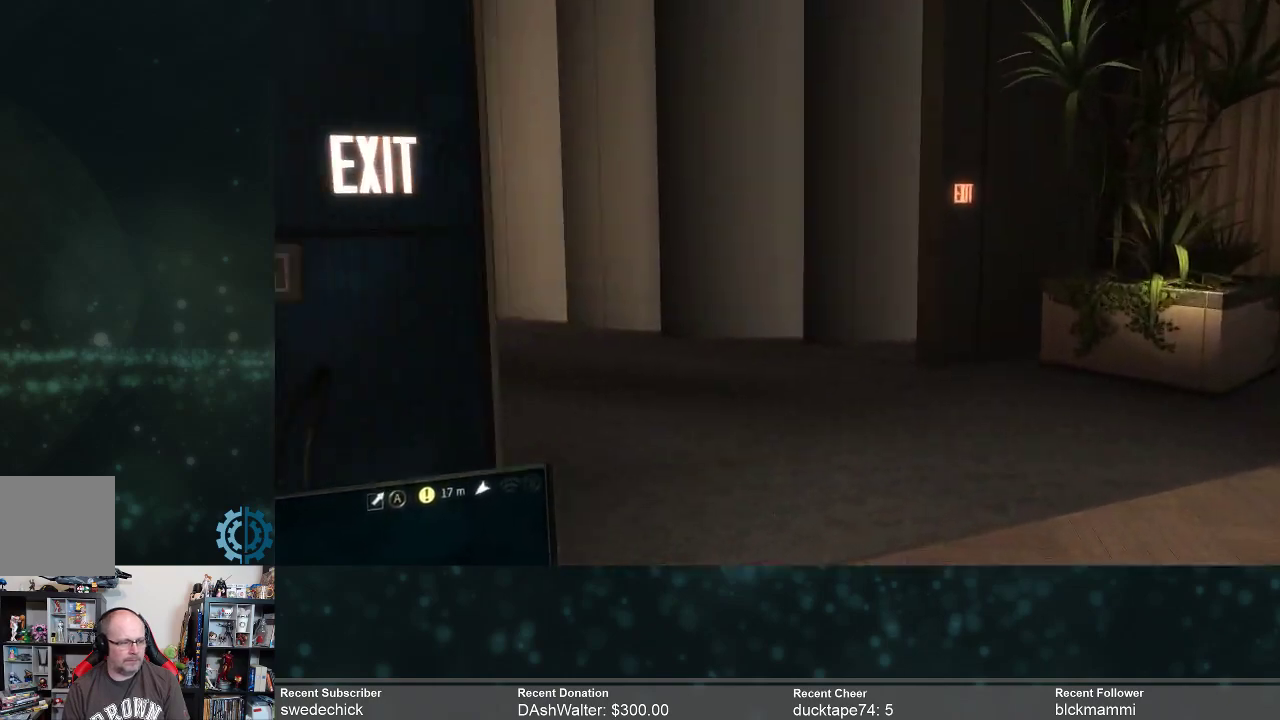
{"buttons": ["R2"], "left_stick": "up-right", "right_stick": "left", "events": [[167, "right_stick", "center"], [400, "right_stick", "left"]]}
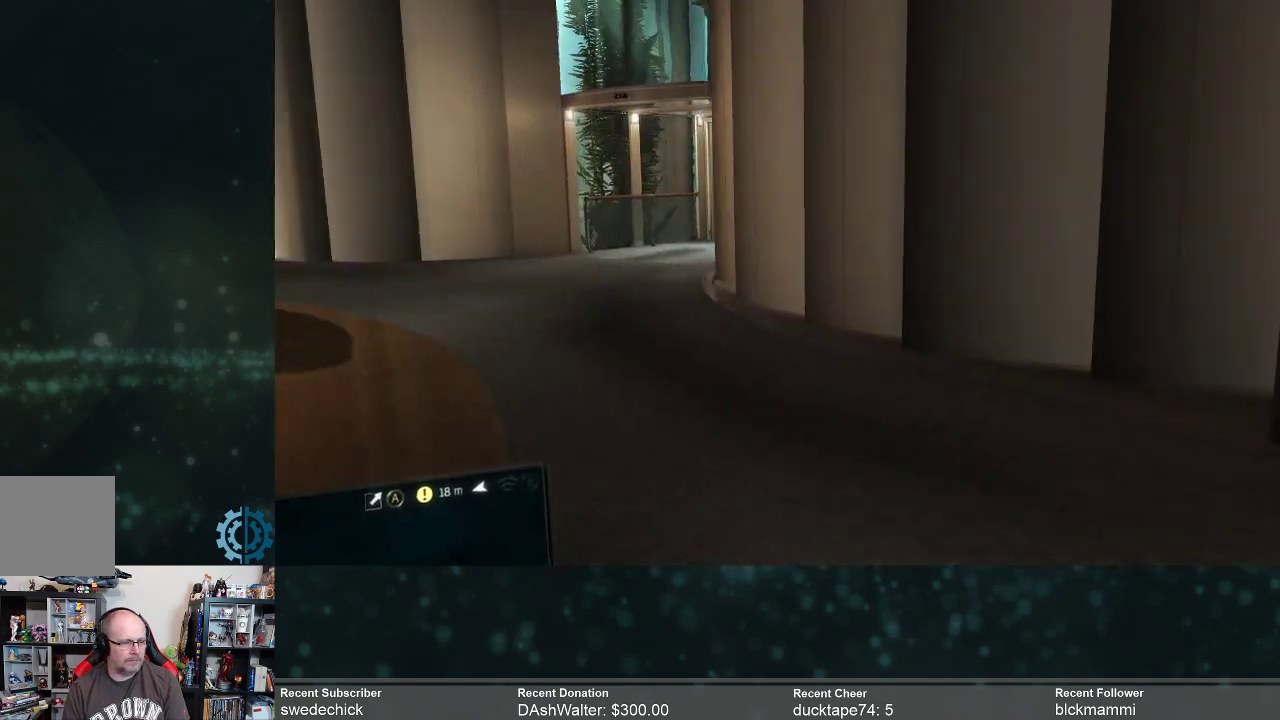
{"buttons": ["R2"], "left_stick": "center", "right_stick": "right", "events": [[100, "right_stick", "center"], [200, "left_stick", "center"], [467, "right_stick", "right"]]}
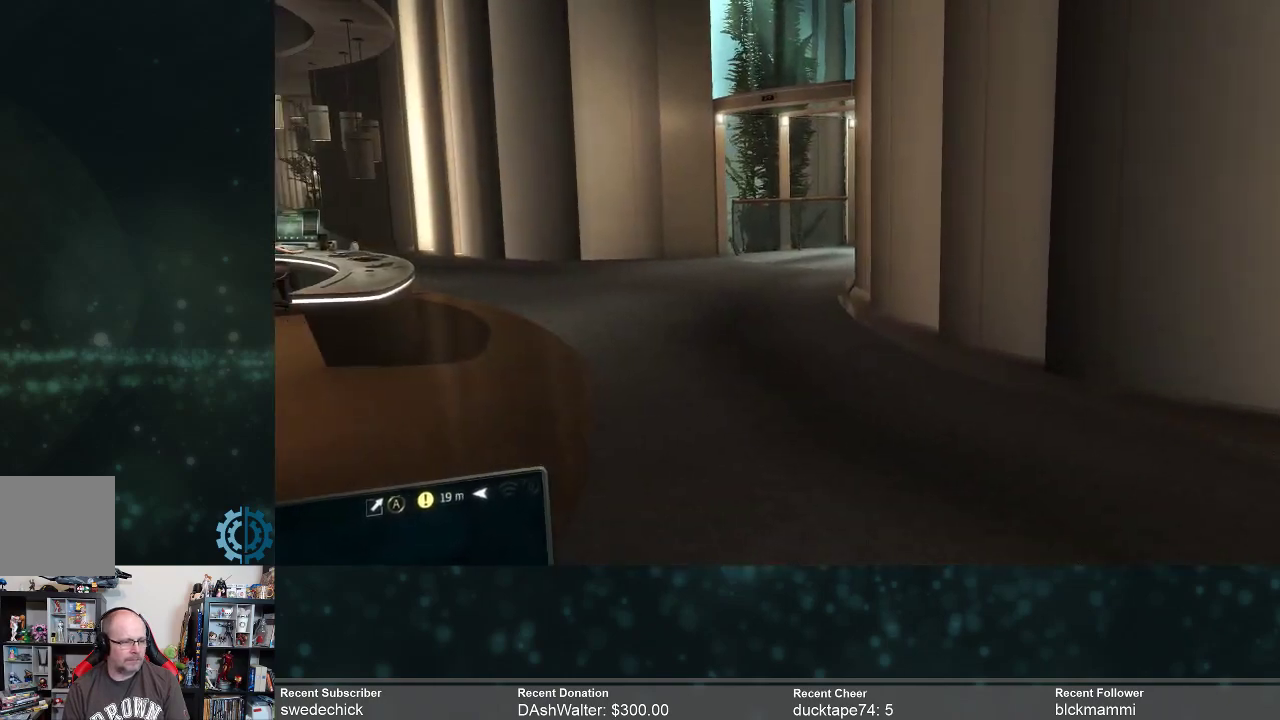
{"buttons": ["R2"], "left_stick": "up-right", "right_stick": "right", "events": [[133, "left_stick", "up-right"]]}
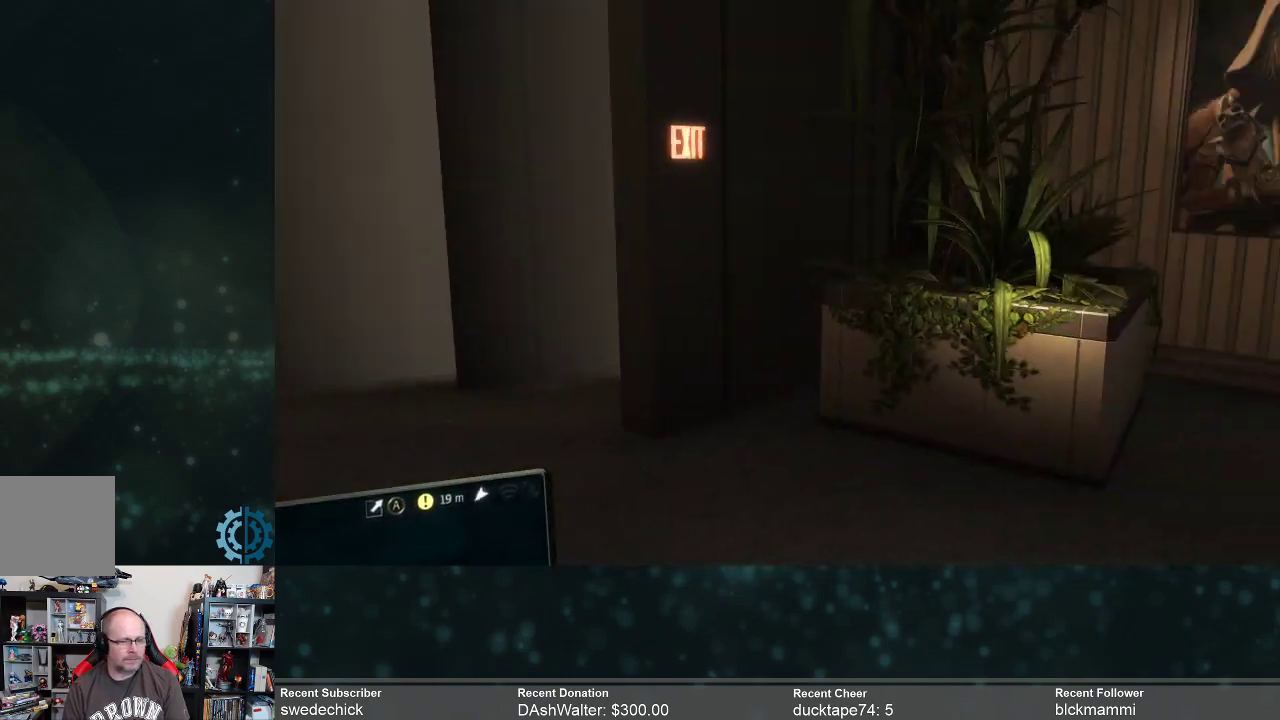
{"buttons": ["R2"], "left_stick": "up-right", "right_stick": "right", "events": [[200, "right_stick", "center"], [333, "right_stick", "right"]]}
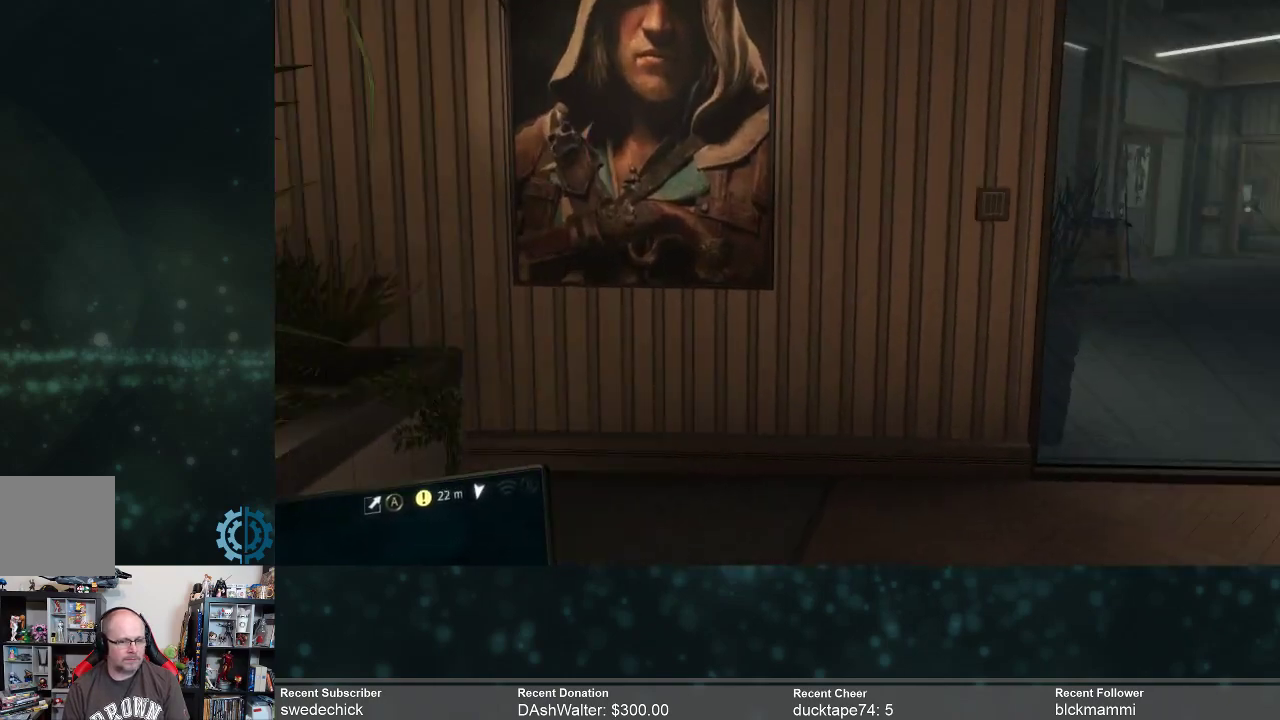
{"buttons": ["R2"], "left_stick": "up-right", "right_stick": "center", "events": [[233, "right_stick", "center"]]}
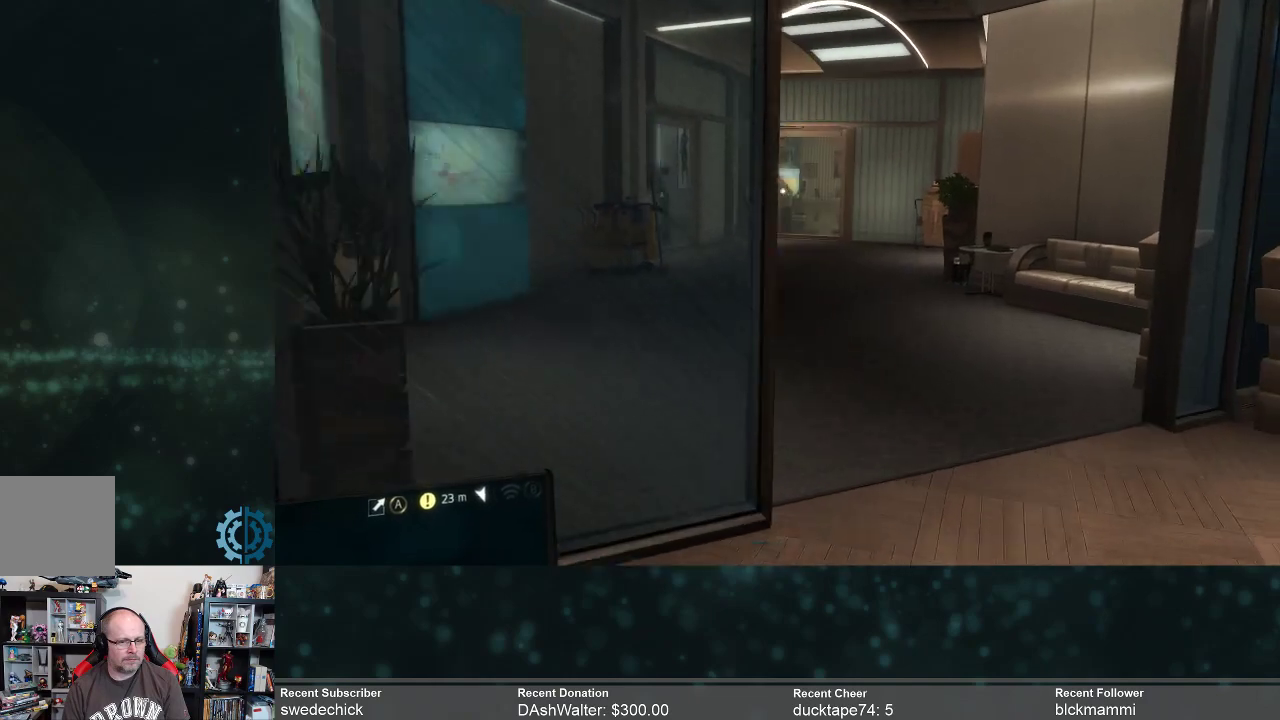
{"buttons": ["R2"], "left_stick": "up-right", "right_stick": "center", "events": []}
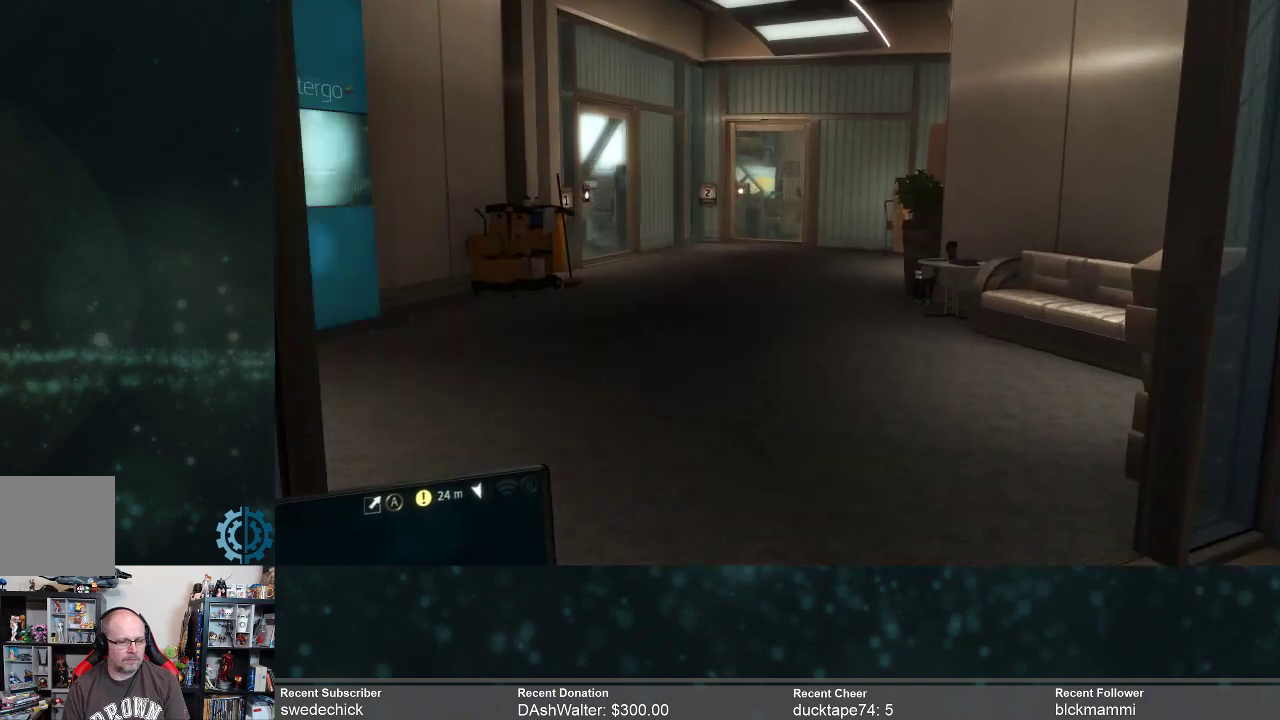
{"buttons": ["R2"], "left_stick": "left", "right_stick": "left", "events": [[33, "right_stick", "left"], [300, "left_stick", "center"], [500, "left_stick", "left"]]}
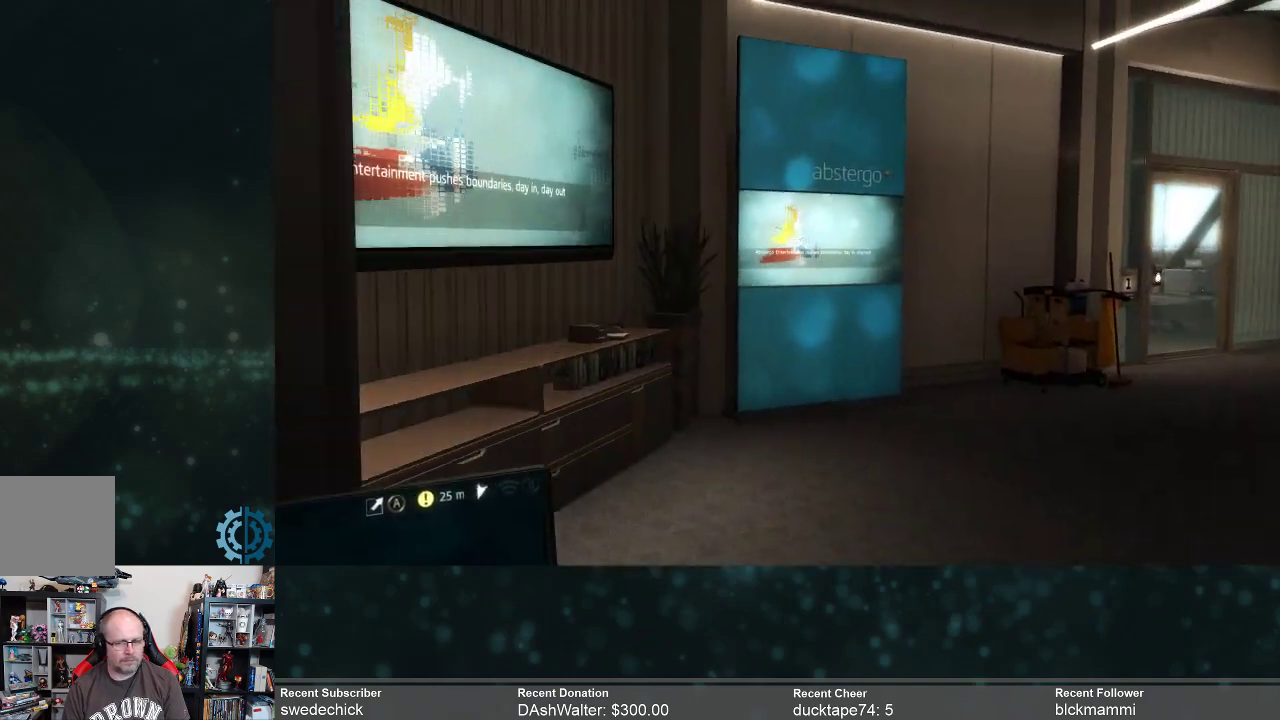
{"buttons": ["R2"], "left_stick": "left", "right_stick": "center", "events": [[433, "right_stick", "center"]]}
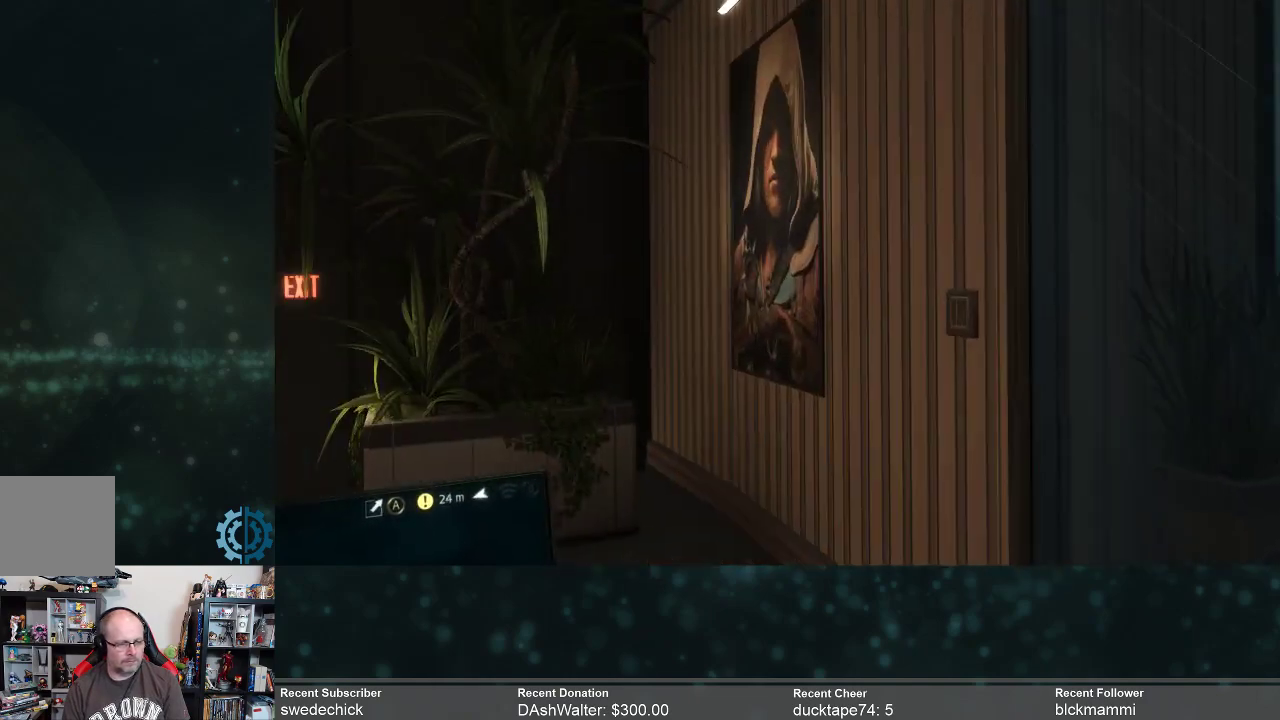
{"buttons": ["R2"], "left_stick": "left", "right_stick": "left", "events": [[167, "right_stick", "down-left"], [367, "right_stick", "left"]]}
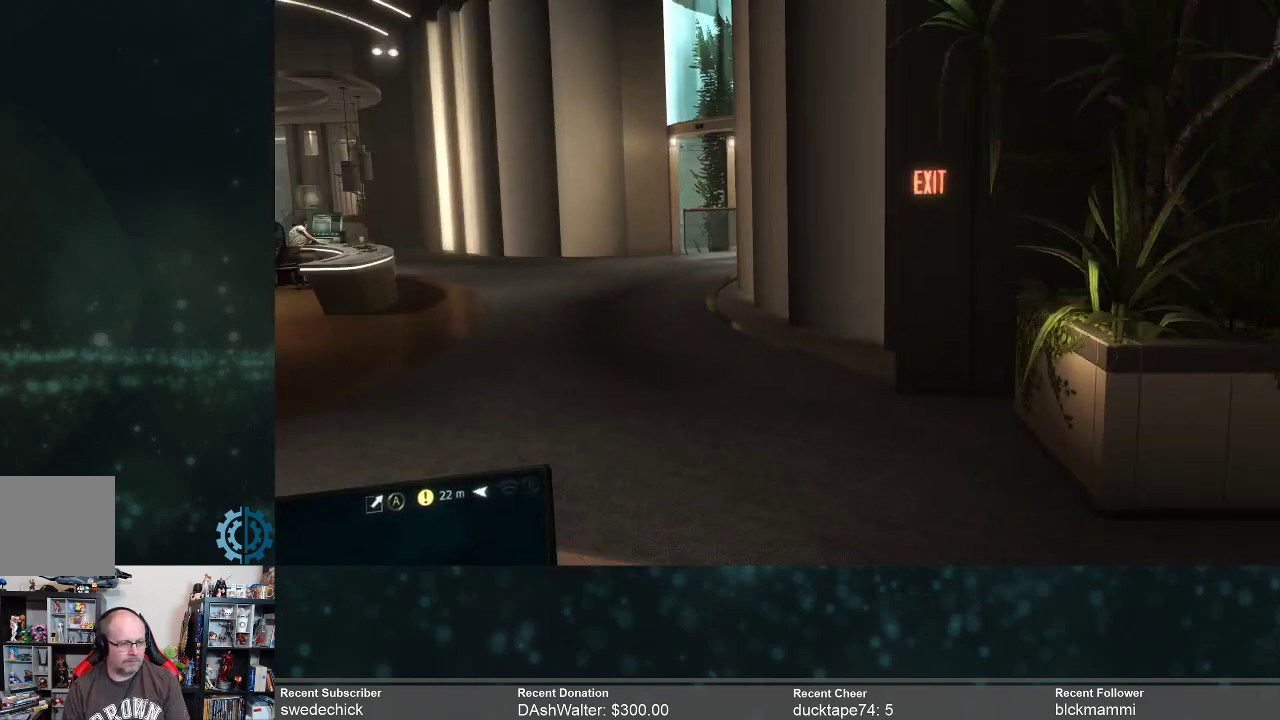
{"buttons": ["R2"], "left_stick": "up", "right_stick": "center", "events": [[67, "right_stick", "center"], [367, "left_stick", "up-left"], [500, "left_stick", "up"]]}
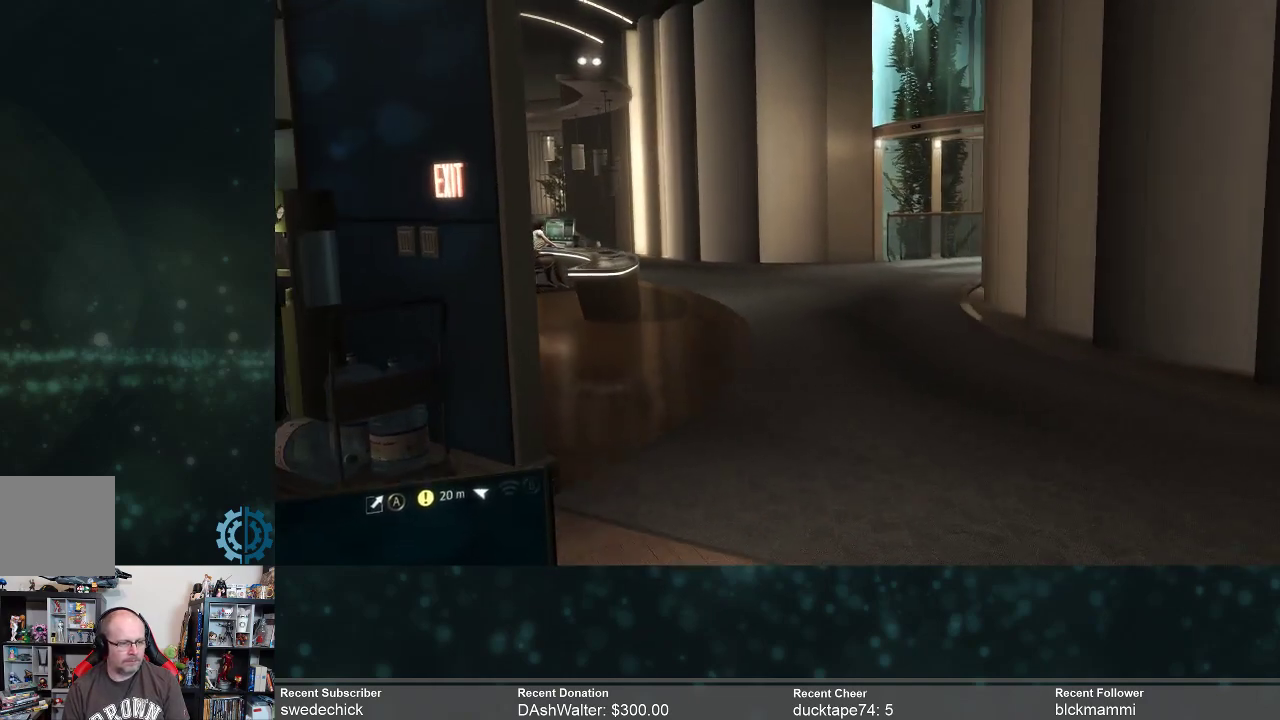
{"buttons": ["R2"], "left_stick": "up", "right_stick": "center", "events": [[300, "right_stick", "left"], [500, "right_stick", "center"]]}
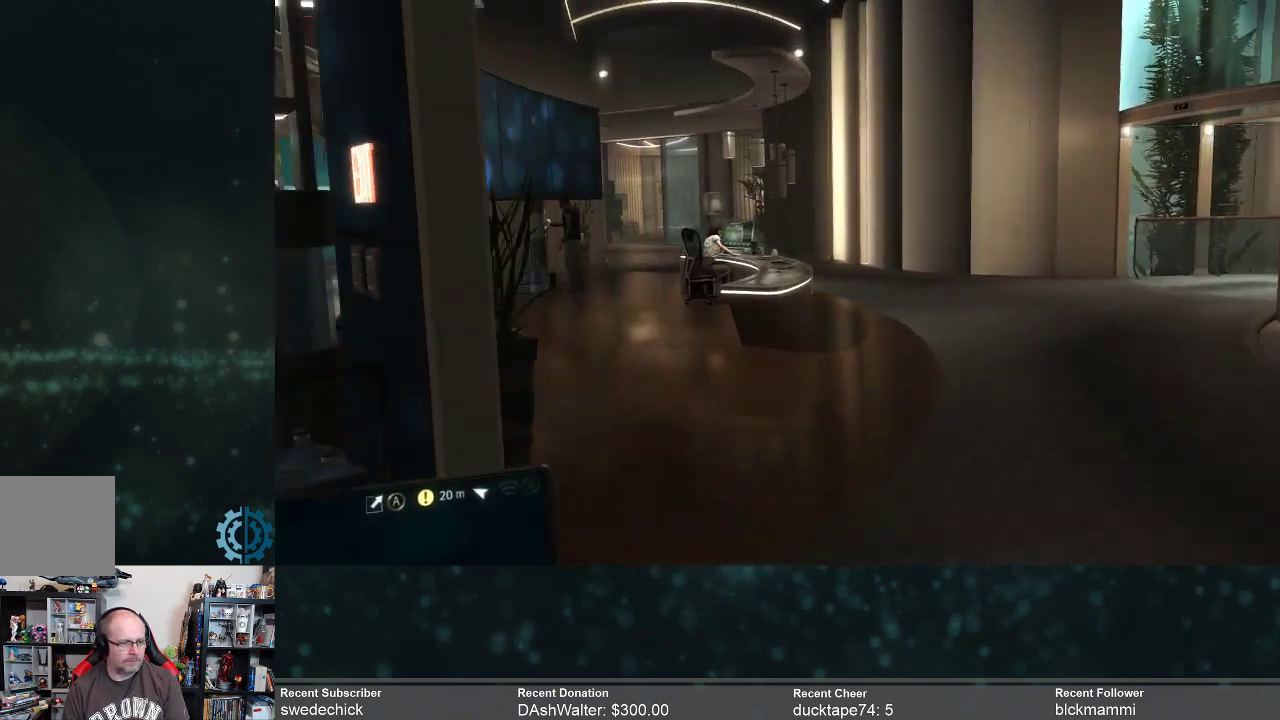
{"buttons": ["R2"], "left_stick": "up", "right_stick": "left", "events": [[433, "right_stick", "left"]]}
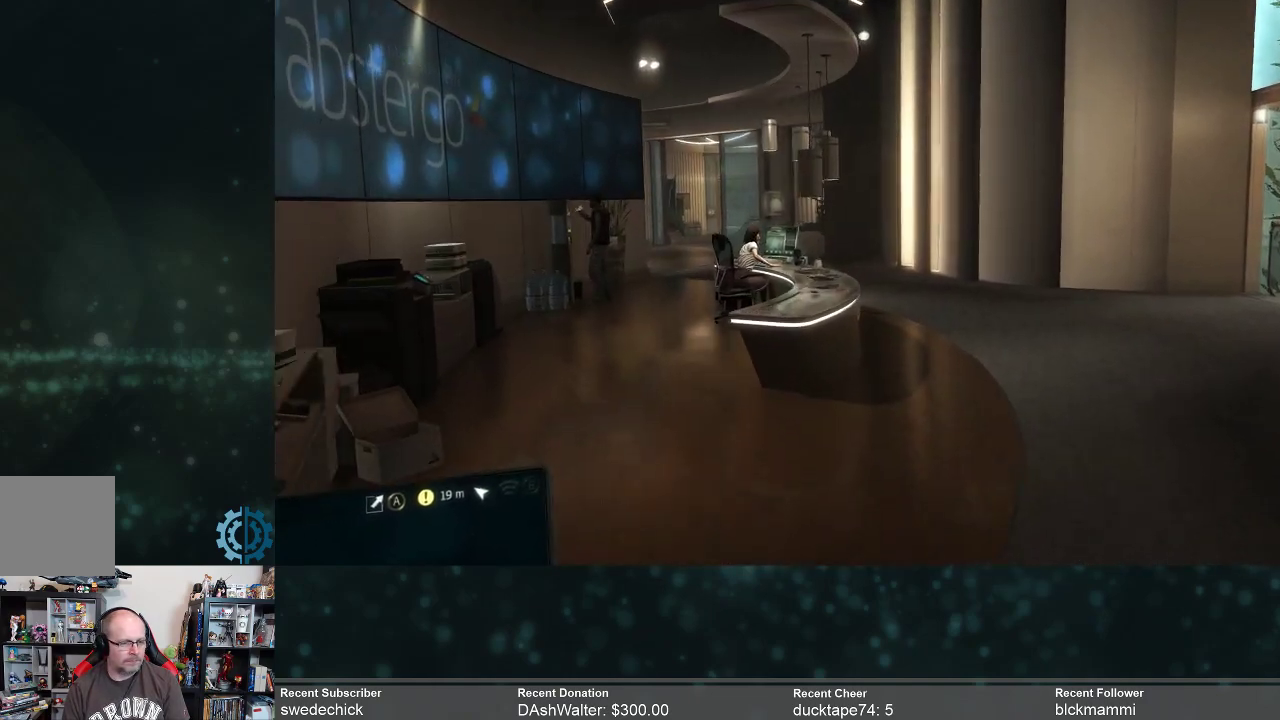
{"buttons": ["R2"], "left_stick": "up-left", "right_stick": "center", "events": [[67, "right_stick", "center"], [267, "left_stick", "up-left"], [333, "right_stick", "down-left"], [467, "right_stick", "center"]]}